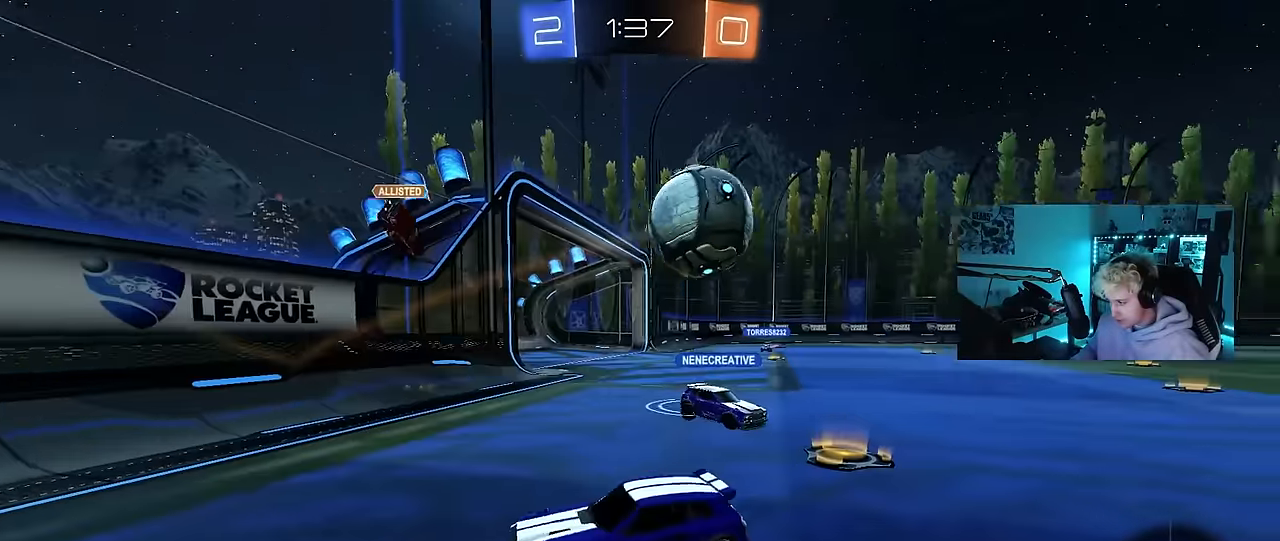
Gameplay with keyboard and mouse; each line is a JSON object with the keys and mouse buttons held at the frame after it. "events" lists presses ("down") and releases ("up") of "1", "2", "3", "4", "5", "a", "alt", "c", "caps_lock", "ctrl", "d", "e", "f", "g", "q", "r", "s", "shift", "space", "t", "tab", "v", "w", "x", "z", "mouse_left", "mouse_wheel" and "mouse_right" between this image and that frame as [ms after this image, input, new state], when the widget could be followed in between. "mouse_left", "mouse_wheel", "mouse_right" = the "left", "wheel", "right" buttons of the "mouse" list. No other keys are recorded. "wheel" means that the mouse wheel is clicked or scrolled. "mouse_move" is the direction in which the mouse moves at that frame (one of eight, or "still"), when it could be read.
{"keys": ["w"], "mouse": [], "mouse_move": "still", "events": [[267, "a", "up"]]}
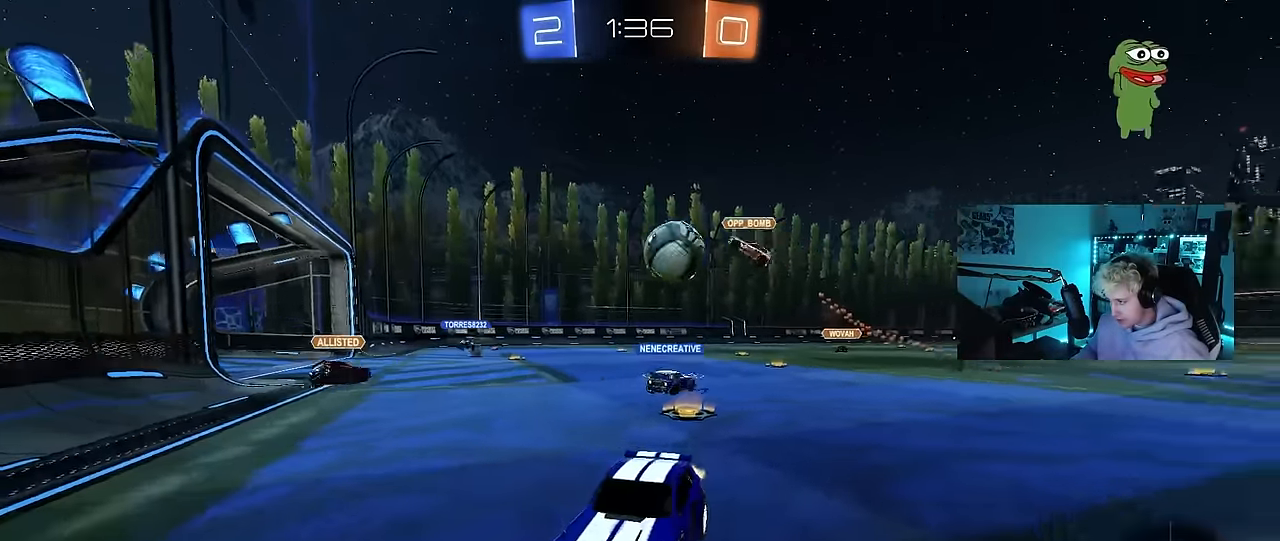
{"keys": ["w"], "mouse": [], "mouse_move": "still", "events": [[17, "a", "down"], [334, "a", "up"]]}
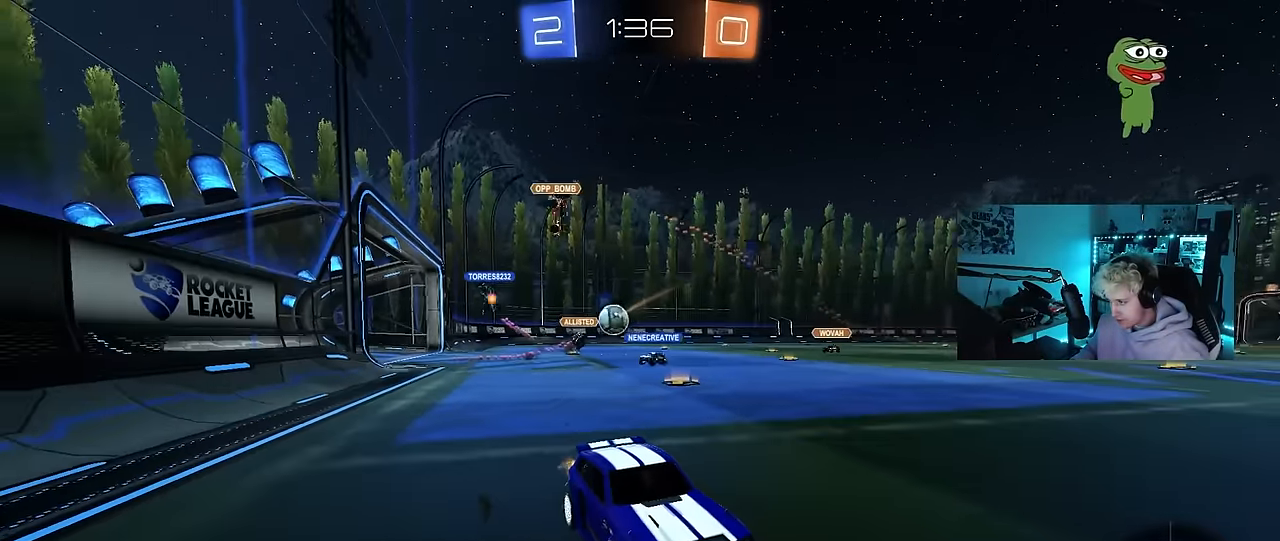
{"keys": ["a", "w"], "mouse": [], "mouse_move": "still", "events": [[67, "a", "down"], [167, "a", "up"], [267, "a", "down"], [267, "shift", "down"], [500, "shift", "up"]]}
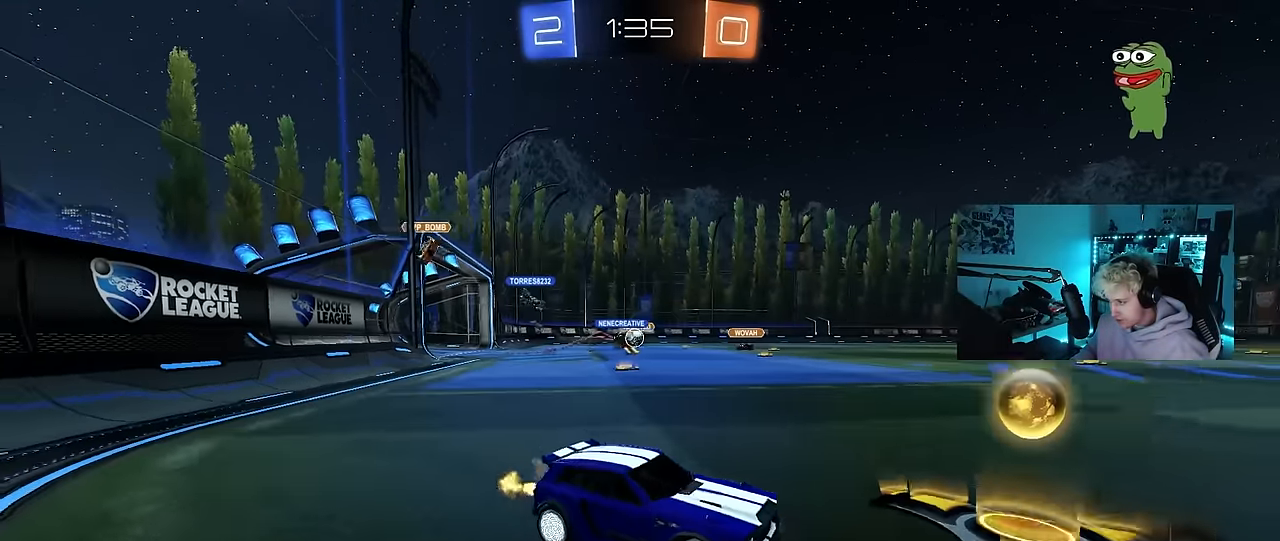
{"keys": ["w"], "mouse": [], "mouse_move": "still", "events": [[500, "a", "up"]]}
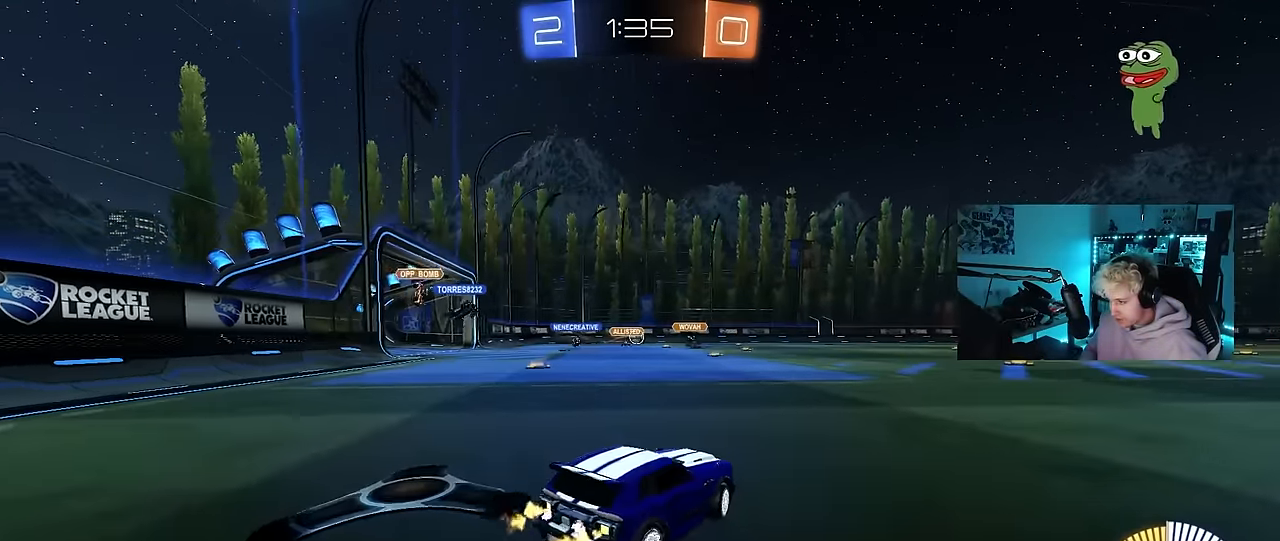
{"keys": ["w"], "mouse": [], "mouse_move": "still", "events": [[200, "a", "down"], [384, "a", "up"]]}
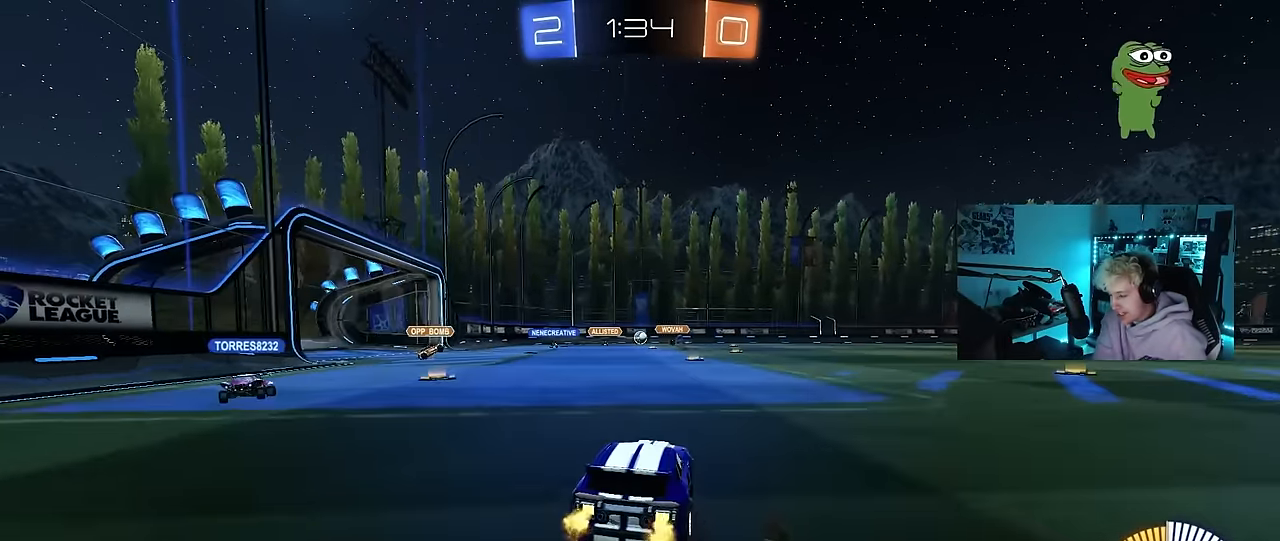
{"keys": ["w"], "mouse": [], "mouse_move": "still", "events": []}
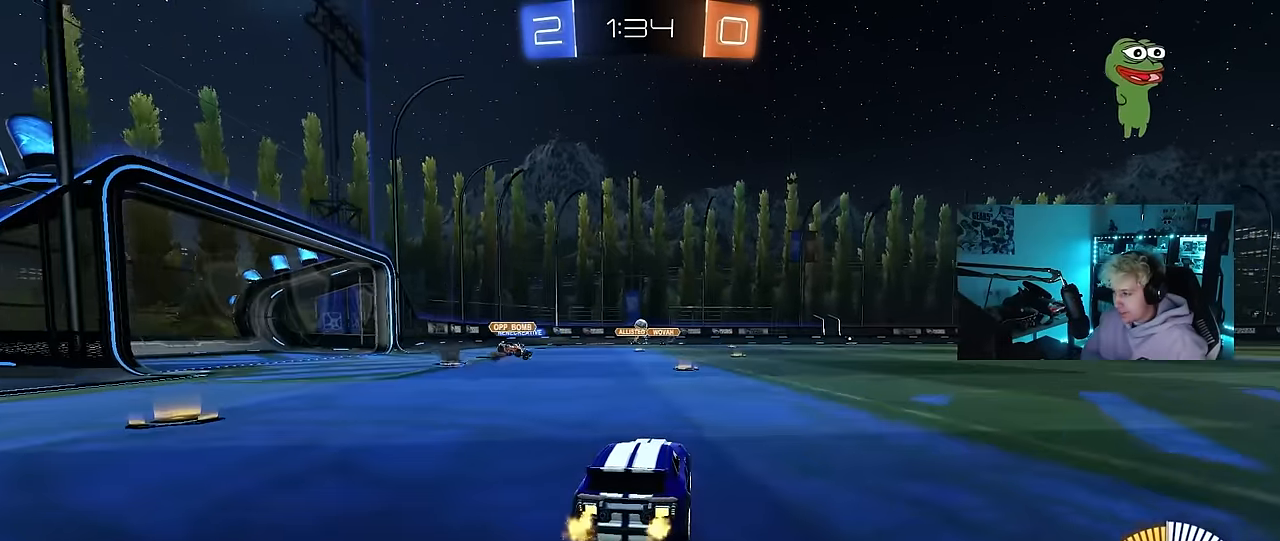
{"keys": ["w"], "mouse": [], "mouse_move": "up", "events": [[234, "a", "down"], [417, "a", "up"]]}
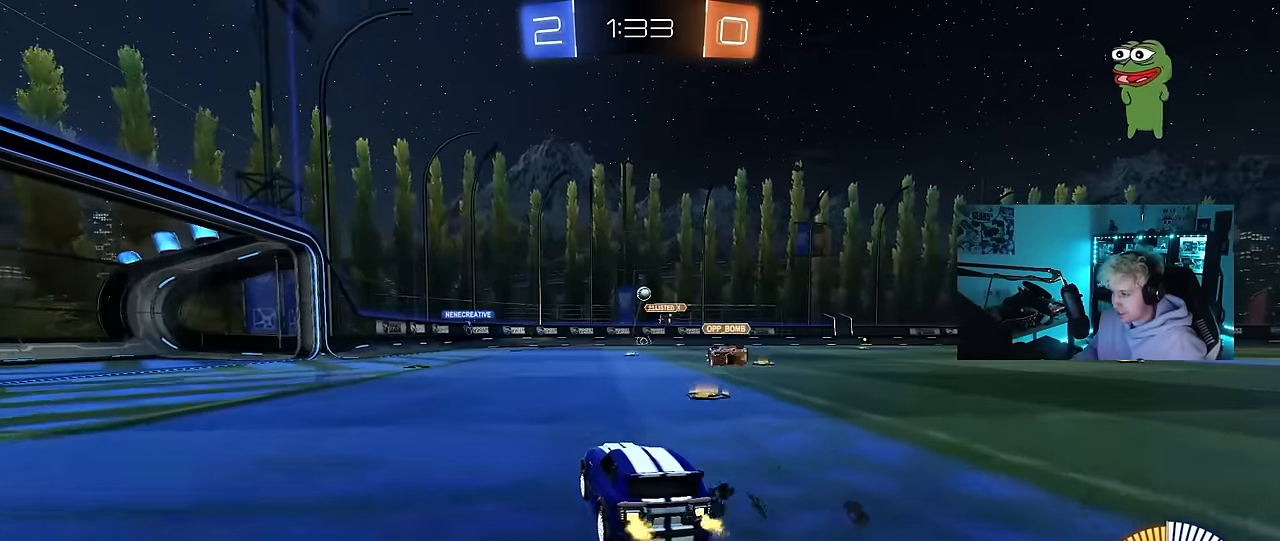
{"keys": ["w"], "mouse": [], "mouse_move": "still", "events": [[200, "a", "down"], [434, "a", "up"]]}
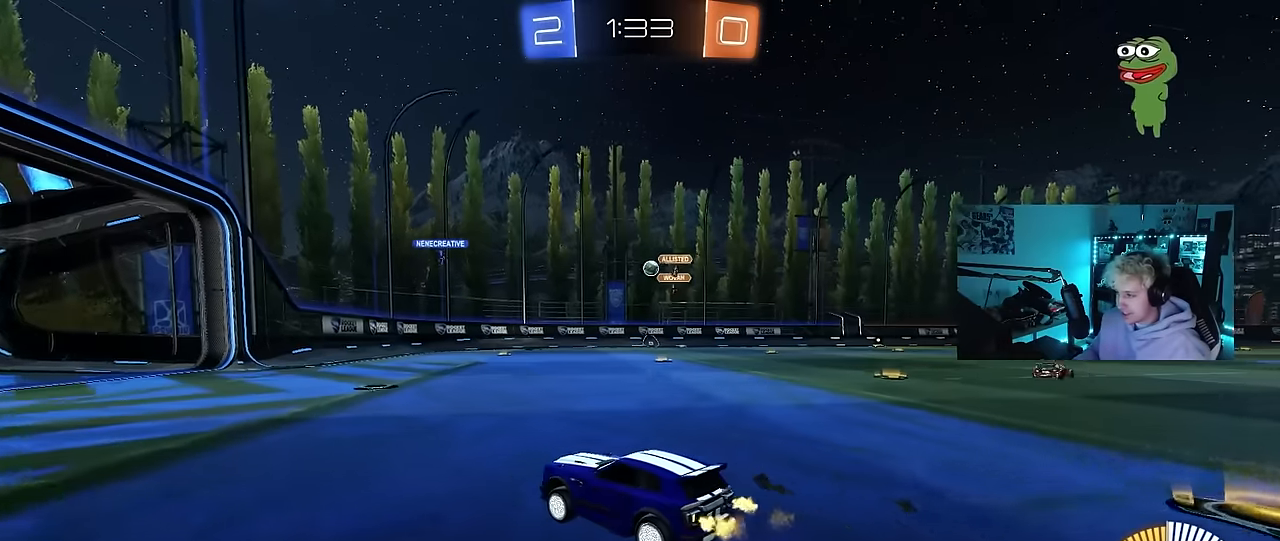
{"keys": ["w"], "mouse": ["left"], "mouse_move": "still", "events": [[217, "d", "down"], [350, "mouse_left", "down"], [400, "d", "up"]]}
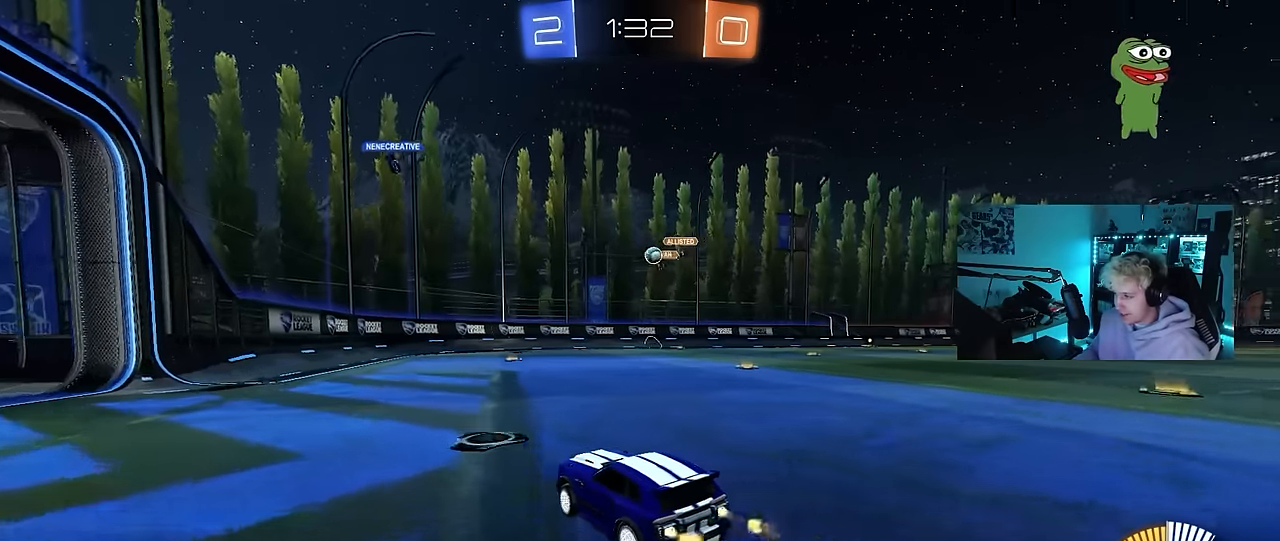
{"keys": ["d", "shift", "w"], "mouse": [], "mouse_move": "still", "events": [[34, "mouse_left", "up"], [84, "a", "down"], [267, "a", "up"], [417, "d", "down"], [467, "shift", "down"]]}
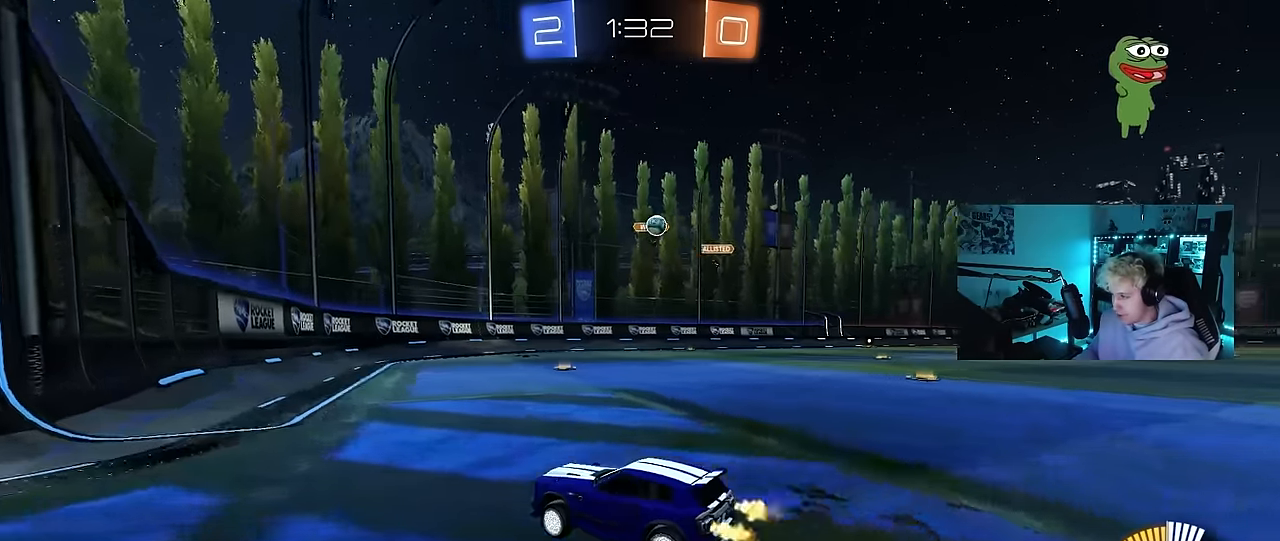
{"keys": ["d"], "mouse": [], "mouse_move": "still", "events": [[200, "shift", "up"], [250, "w", "up"], [284, "s", "down"], [484, "s", "up"]]}
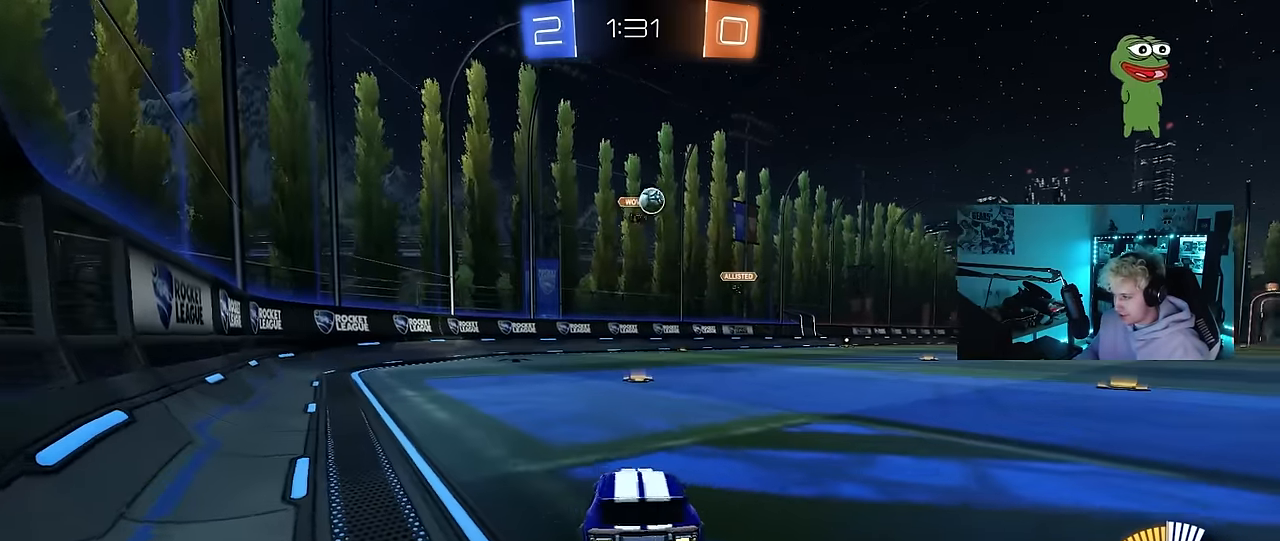
{"keys": ["w"], "mouse": [], "mouse_move": "still", "events": [[67, "d", "up"], [217, "w", "down"]]}
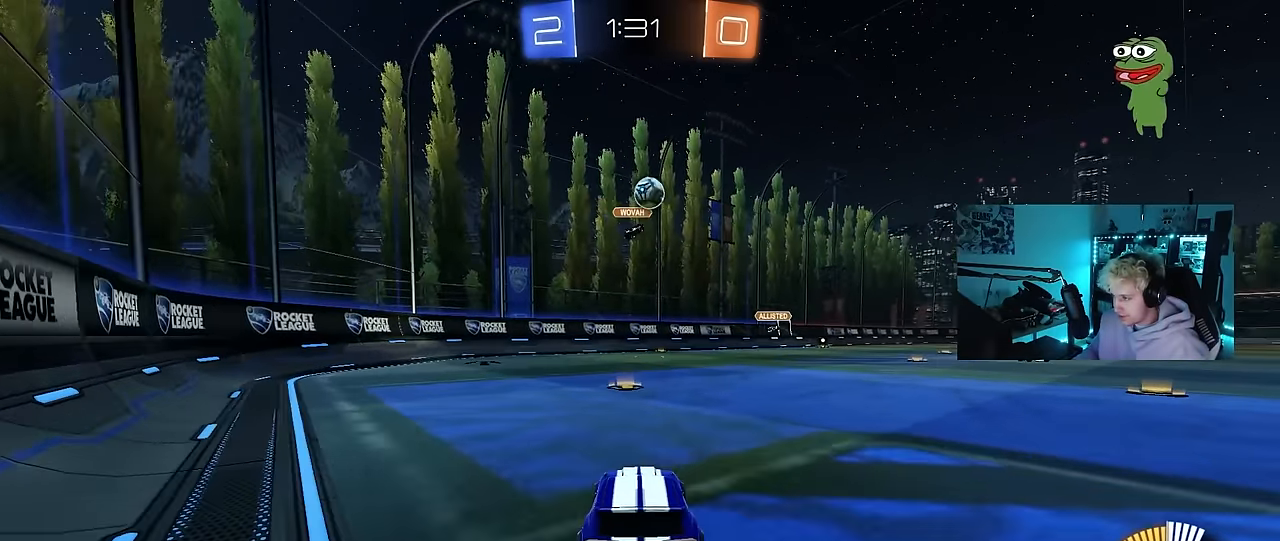
{"keys": ["d", "w"], "mouse": [], "mouse_move": "still", "events": [[84, "d", "down"], [234, "shift", "down"], [417, "shift", "up"]]}
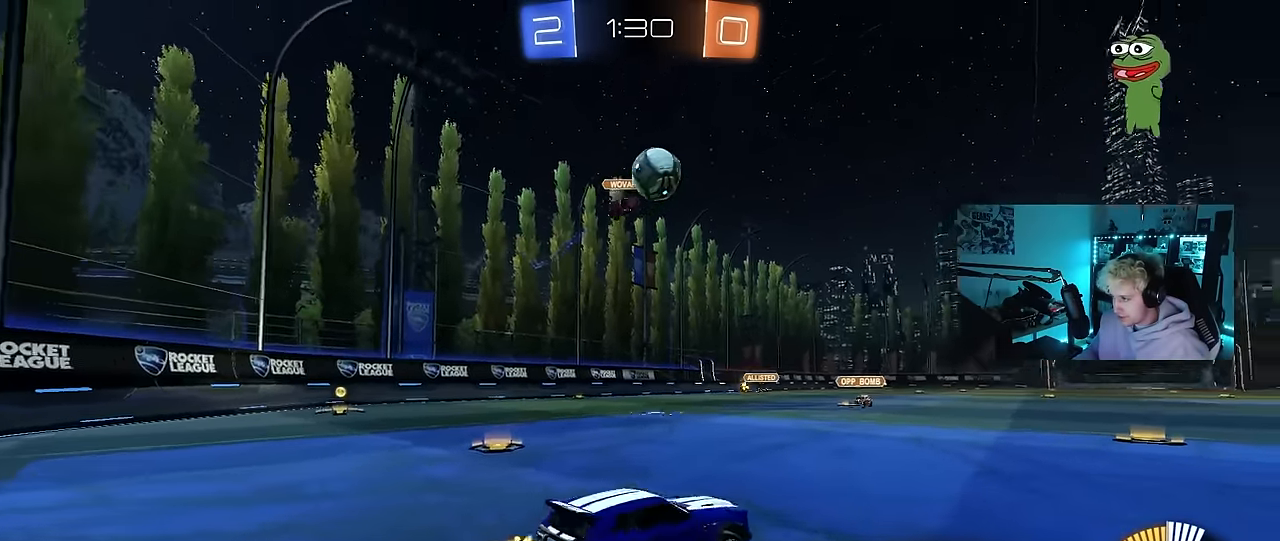
{"keys": ["w"], "mouse": ["left"], "mouse_move": "down-left", "events": [[100, "mouse_left", "down"], [334, "d", "up"]]}
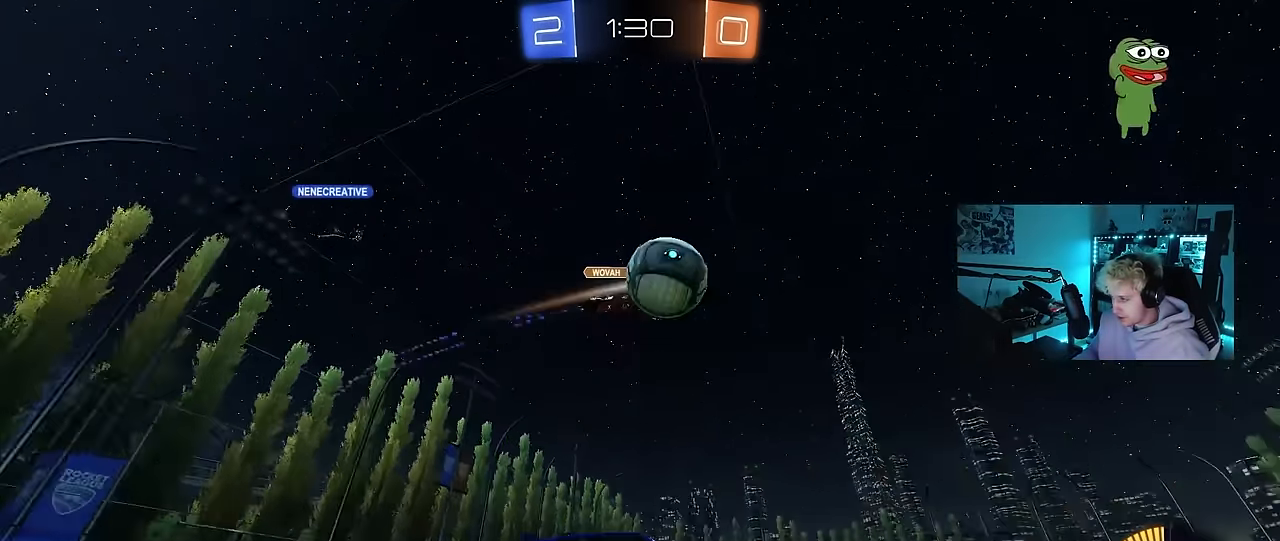
{"keys": ["a", "shift", "w"], "mouse": ["left", "right"], "mouse_move": "down-left", "events": [[67, "d", "down"], [217, "d", "up"], [350, "d", "down"], [350, "mouse_right", "down"], [400, "d", "up"], [400, "shift", "down"], [450, "a", "down"]]}
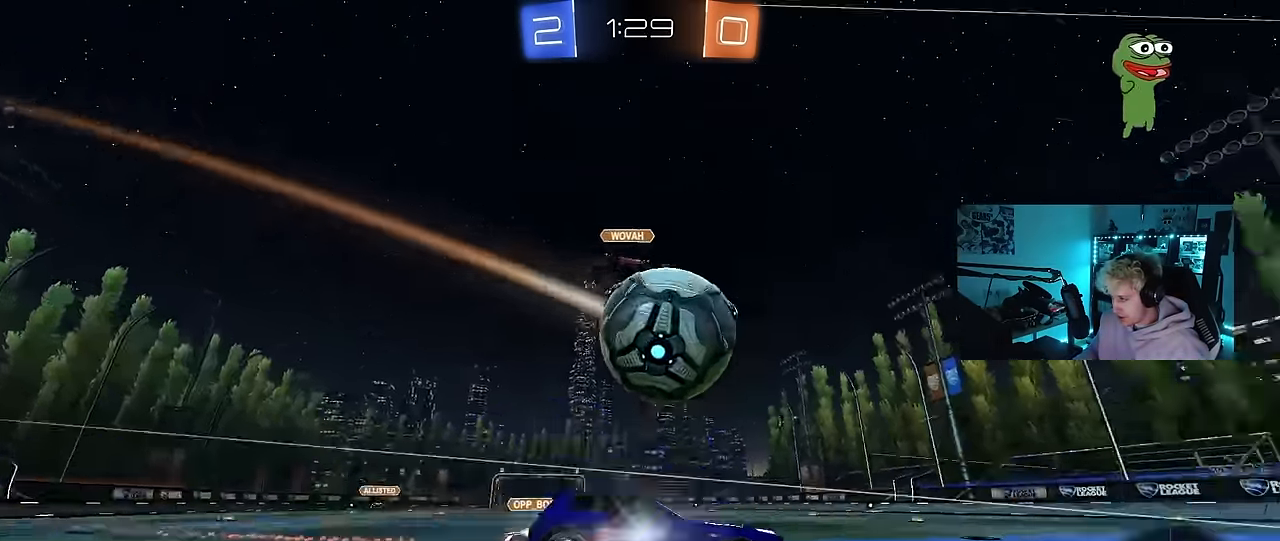
{"keys": ["a", "s", "shift"], "mouse": [], "mouse_move": "still", "events": [[34, "mouse_left", "up"], [34, "s", "down"], [34, "w", "up"], [184, "mouse_left", "down"], [234, "mouse_right", "up"], [284, "mouse_left", "up"]]}
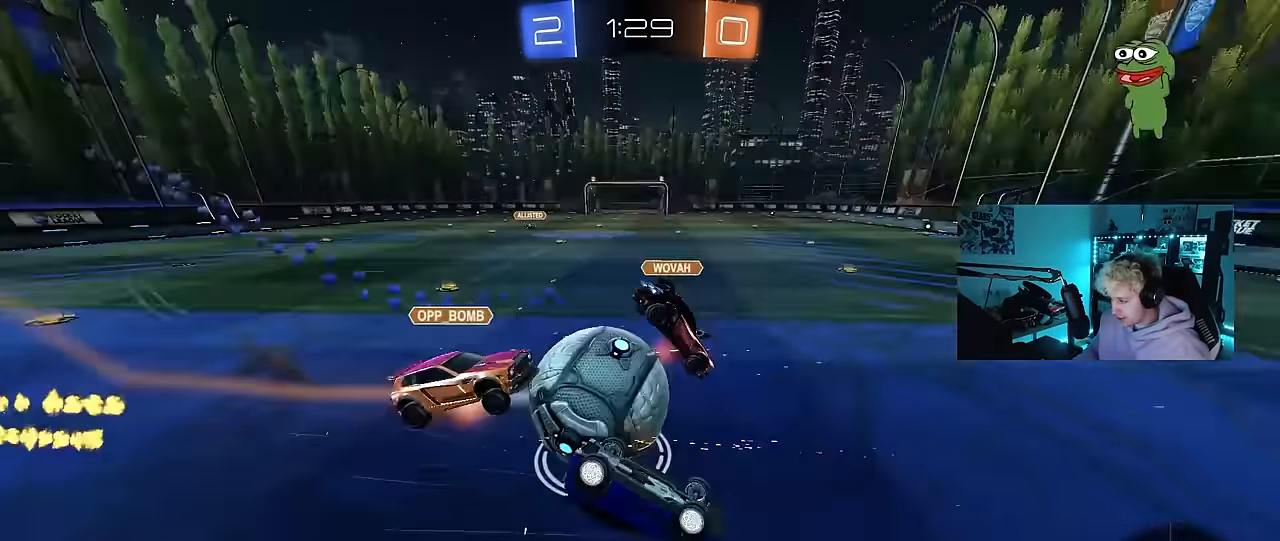
{"keys": ["a", "w"], "mouse": [], "mouse_move": "still", "events": [[17, "s", "up"], [100, "s", "down"], [250, "s", "up"], [334, "shift", "up"], [384, "w", "down"]]}
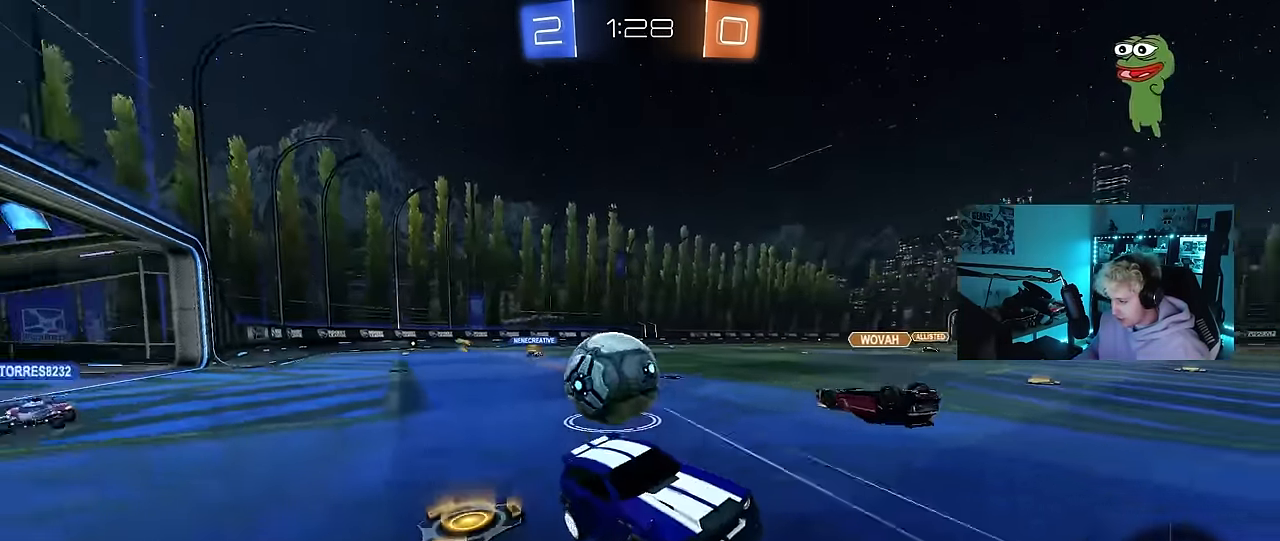
{"keys": ["d", "s"], "mouse": [], "mouse_move": "still", "events": [[17, "w", "up"], [67, "s", "down"], [400, "a", "up"], [400, "d", "down"]]}
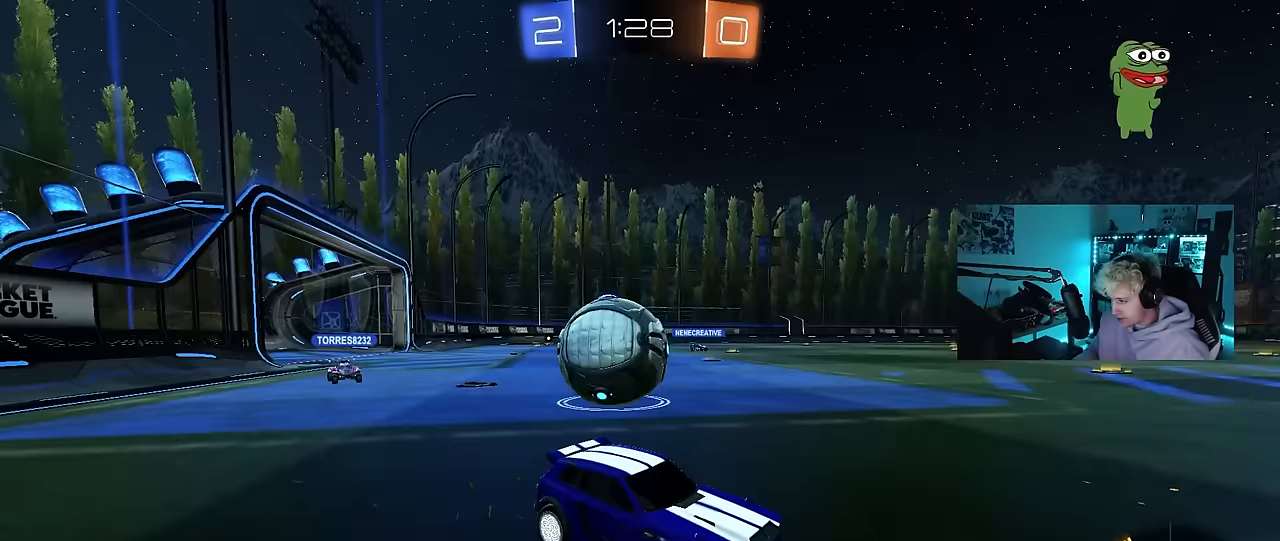
{"keys": ["d", "s", "shift"], "mouse": [], "mouse_move": "still", "events": [[317, "shift", "down"]]}
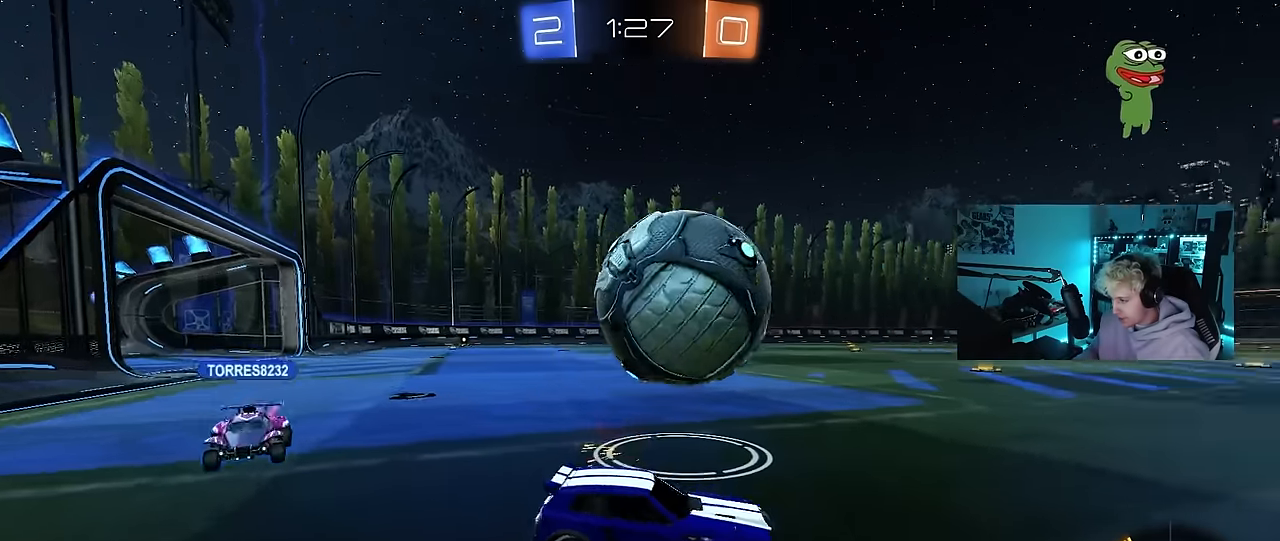
{"keys": ["a", "w"], "mouse": ["left"], "mouse_move": "still", "events": [[200, "mouse_left", "down"], [250, "s", "up"], [283, "a", "down"], [283, "d", "up"], [283, "shift", "up"], [333, "w", "down"]]}
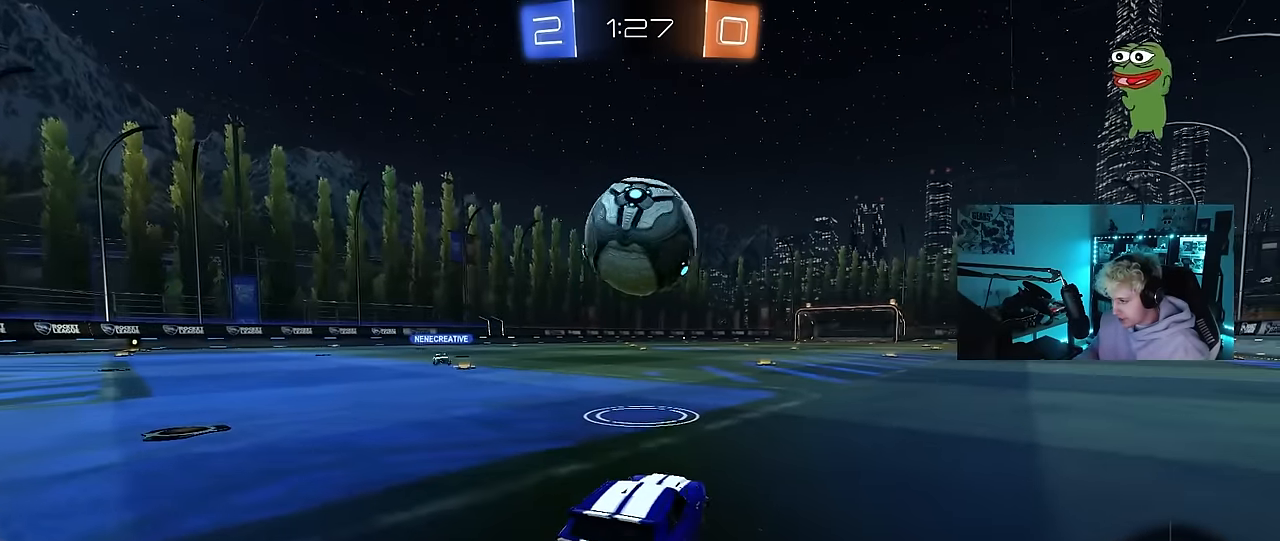
{"keys": [], "mouse": ["left"], "mouse_move": "still", "events": [[267, "a", "up"], [300, "d", "down"], [400, "d", "up"], [400, "w", "up"]]}
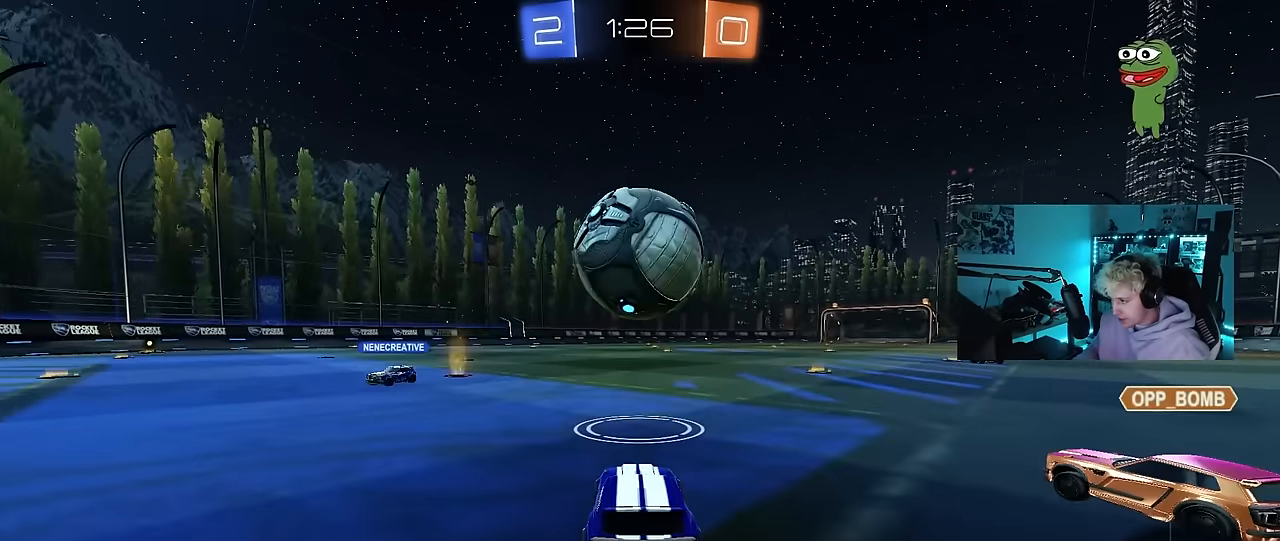
{"keys": ["a", "s", "shift"], "mouse": ["left"], "mouse_move": "still", "events": [[50, "d", "down"], [50, "mouse_right", "down"], [83, "d", "up"], [133, "a", "down"], [133, "shift", "down"], [183, "mouse_right", "up"], [183, "w", "down"], [233, "mouse_right", "down"], [283, "s", "down"], [283, "w", "up"], [467, "mouse_right", "up"]]}
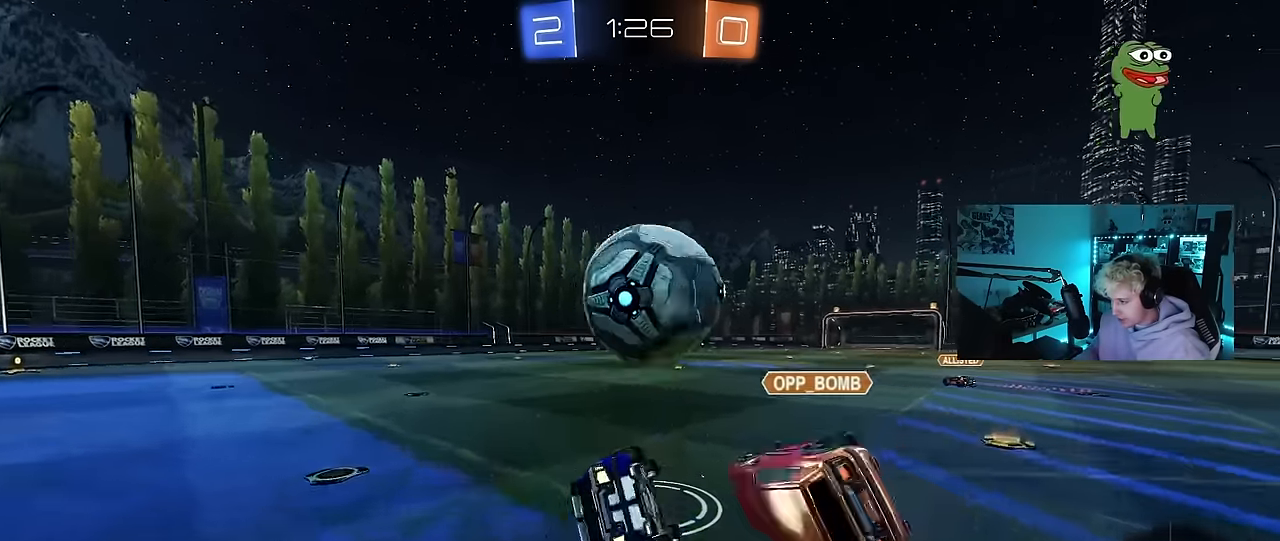
{"keys": ["a", "shift"], "mouse": [], "mouse_move": "still", "events": [[150, "s", "up"], [283, "s", "down"], [433, "mouse_left", "up"], [483, "s", "up"]]}
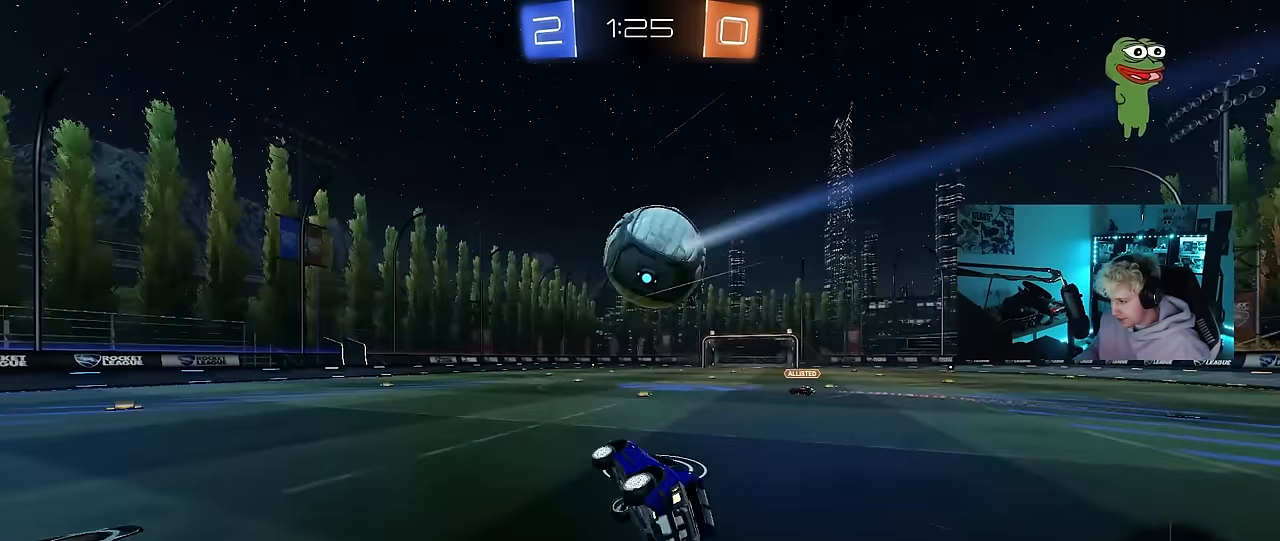
{"keys": ["d", "w"], "mouse": ["left"], "mouse_move": "still", "events": [[33, "shift", "up"], [117, "a", "up"], [267, "w", "down"], [500, "d", "down"], [500, "mouse_left", "down"]]}
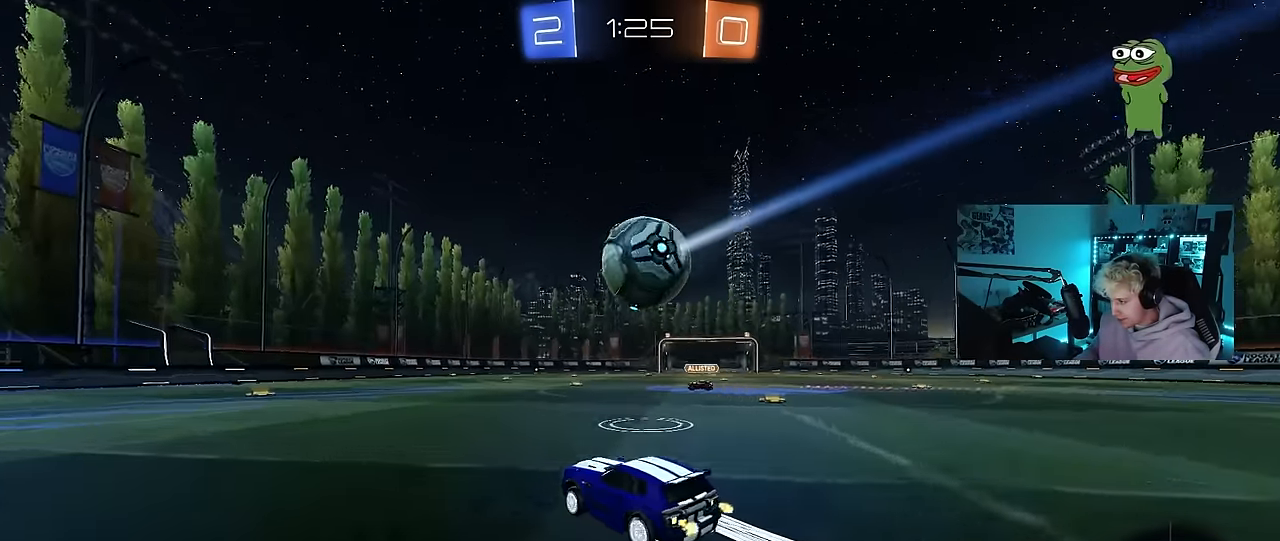
{"keys": ["a", "w"], "mouse": [], "mouse_move": "right", "events": [[50, "mouse_right", "down"], [83, "mouse_left", "up"], [83, "w", "up"], [133, "d", "up"], [133, "mouse_right", "up"], [467, "a", "down"], [467, "w", "down"]]}
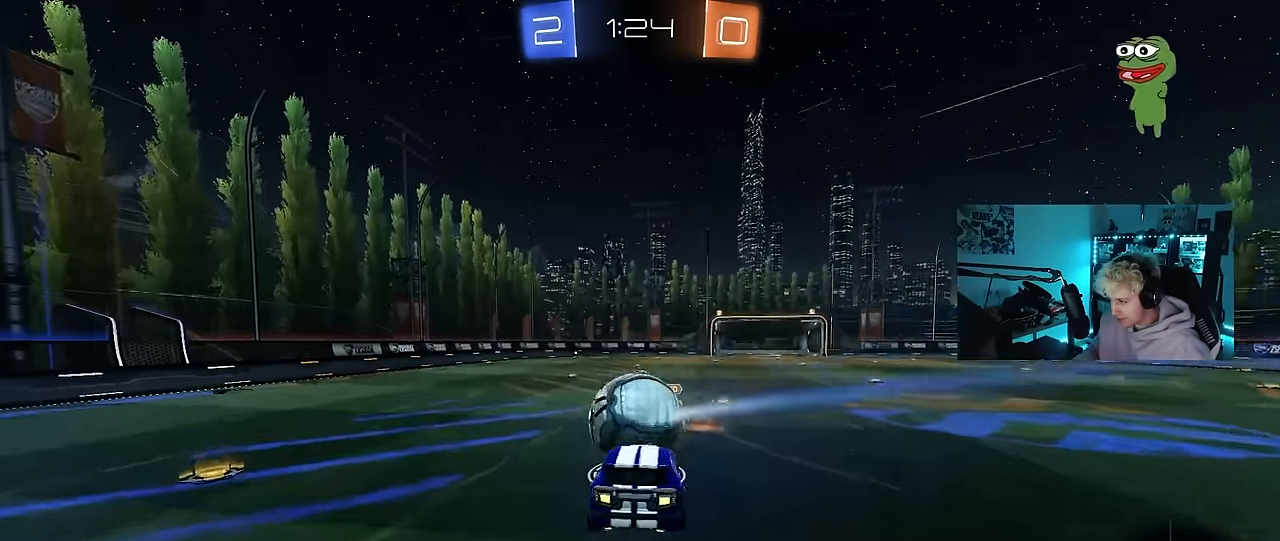
{"keys": ["a", "s", "shift"], "mouse": [], "mouse_move": "still", "events": [[17, "shift", "down"], [100, "mouse_right", "down"], [150, "s", "down"], [150, "w", "up"], [283, "mouse_right", "up"]]}
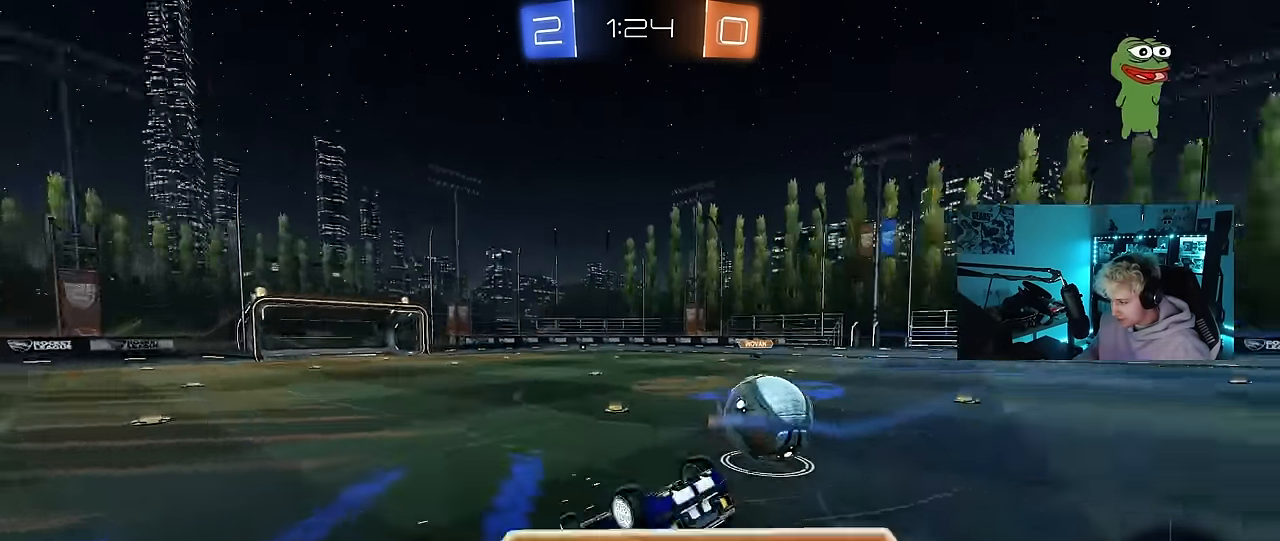
{"keys": ["a"], "mouse": [], "mouse_move": "still", "events": [[17, "s", "up"], [167, "s", "down"], [350, "shift", "up"], [450, "s", "up"]]}
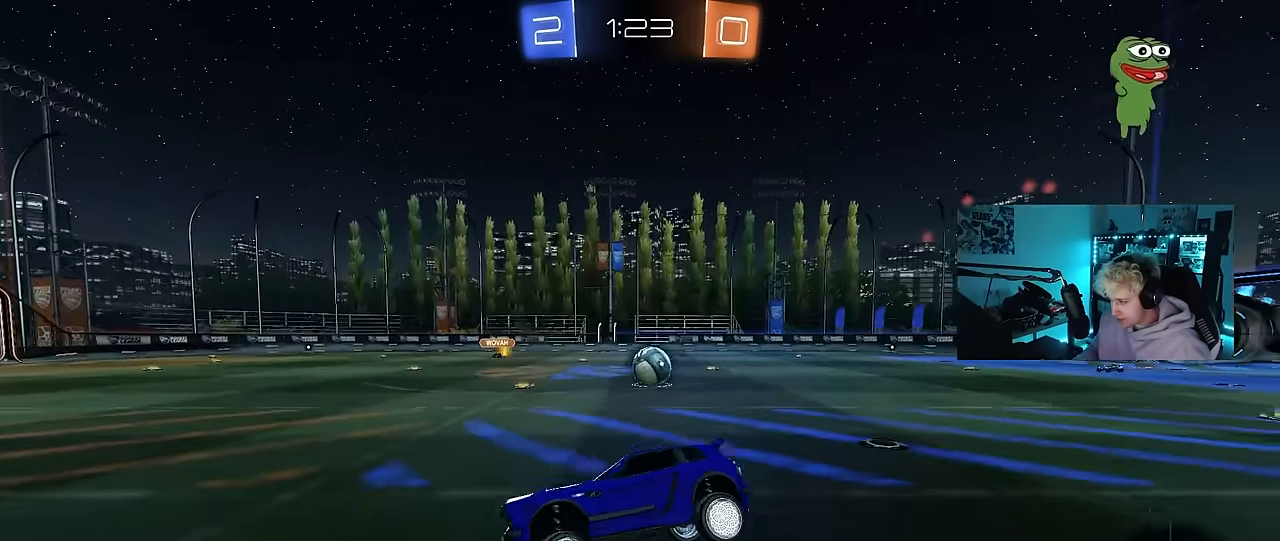
{"keys": ["a"], "mouse": [], "mouse_move": "still", "events": [[83, "a", "up"], [233, "w", "down"], [267, "d", "down"], [467, "a", "down"], [500, "d", "up"], [500, "w", "up"]]}
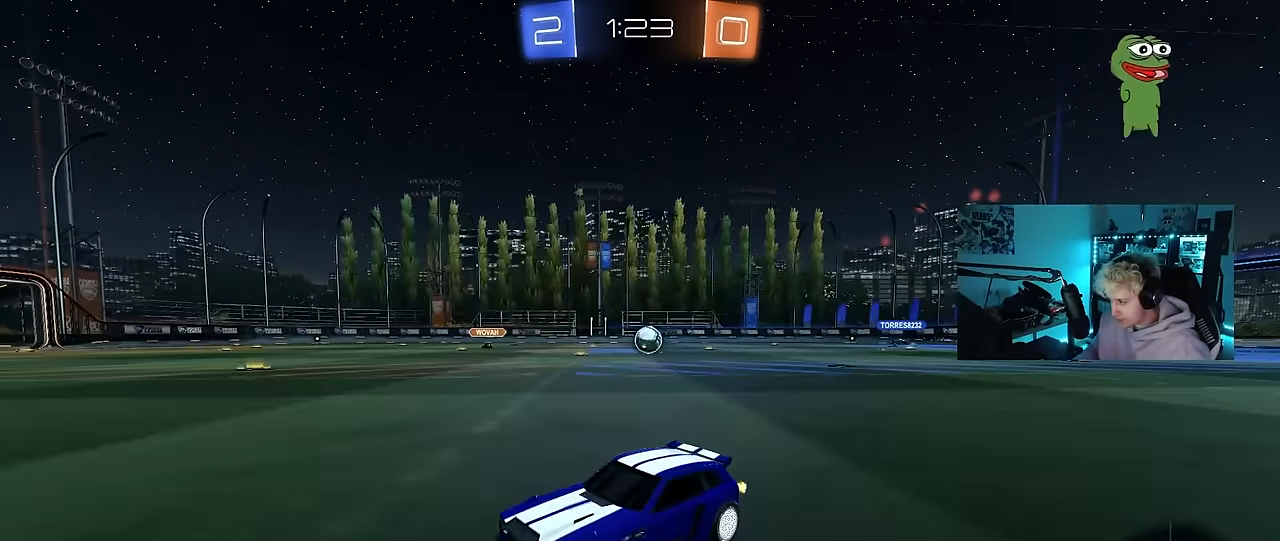
{"keys": ["s"], "mouse": [], "mouse_move": "still", "events": [[100, "s", "down"], [333, "a", "up"]]}
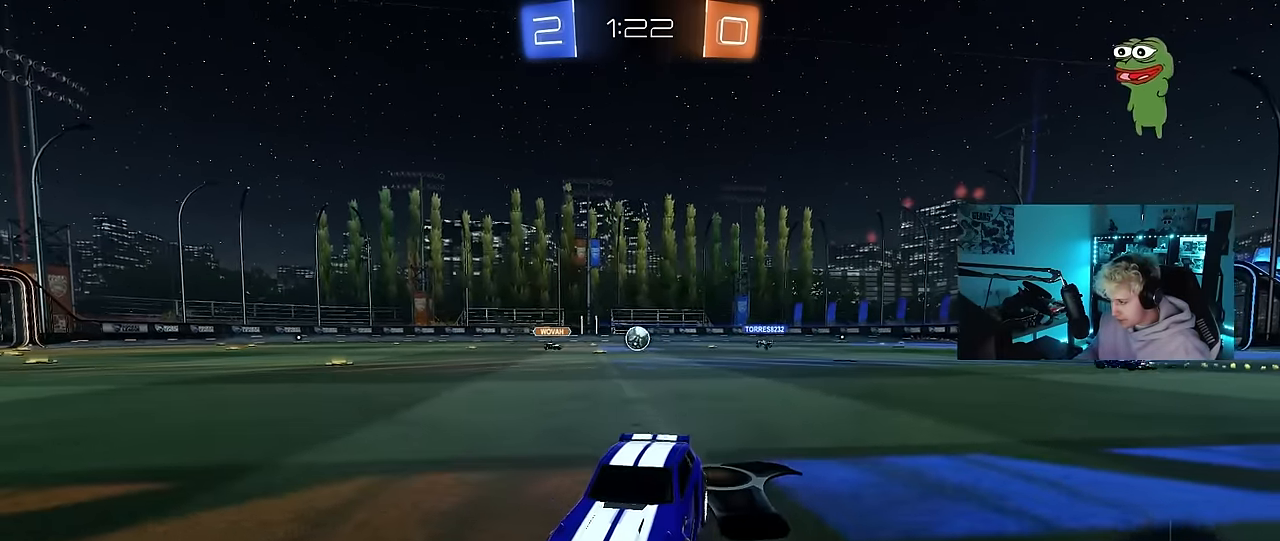
{"keys": ["a", "w"], "mouse": [], "mouse_move": "still", "events": [[17, "mouse_right", "down"], [117, "mouse_right", "up"], [117, "s", "up"], [267, "a", "down"], [267, "w", "down"]]}